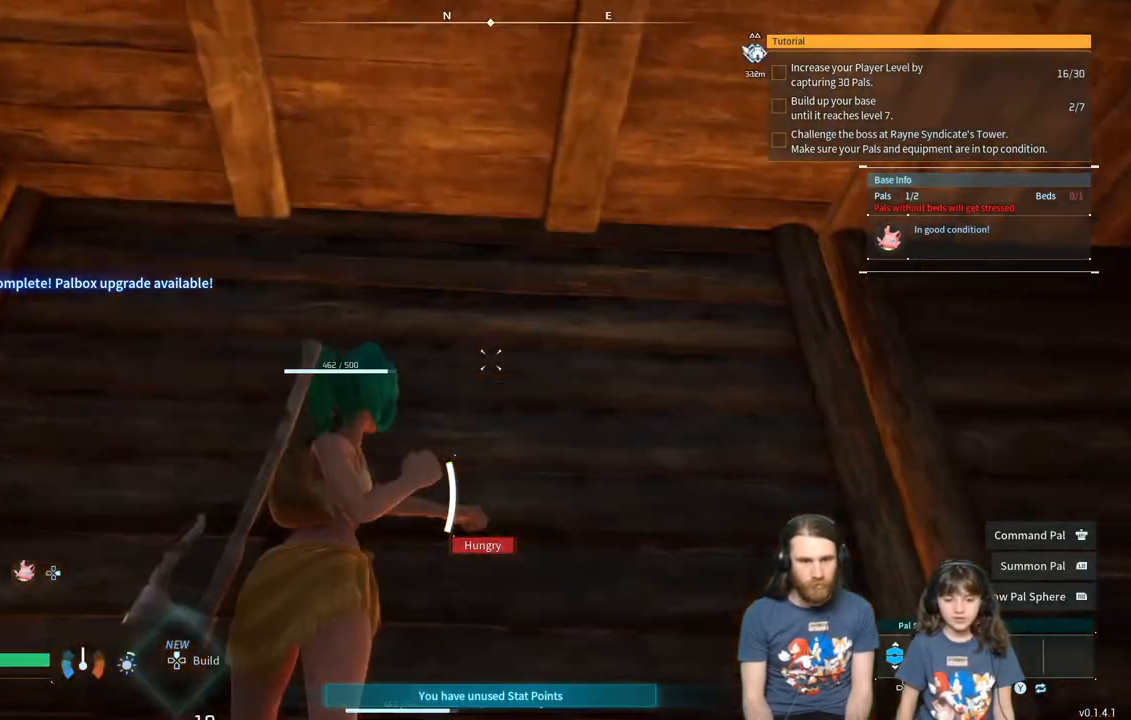
Gameplay with a controller (Xbox layout); each line is a JSON object with the inputs held at the frame after it. "events" lists button and stick changes between this image and that frame as [ms after this image, input, new state], when the widget could be followed in between.
{"buttons": ["R2"], "left_stick": "center", "right_stick": "center", "events": [[283, "right_stick", "down"], [450, "right_stick", "center"]]}
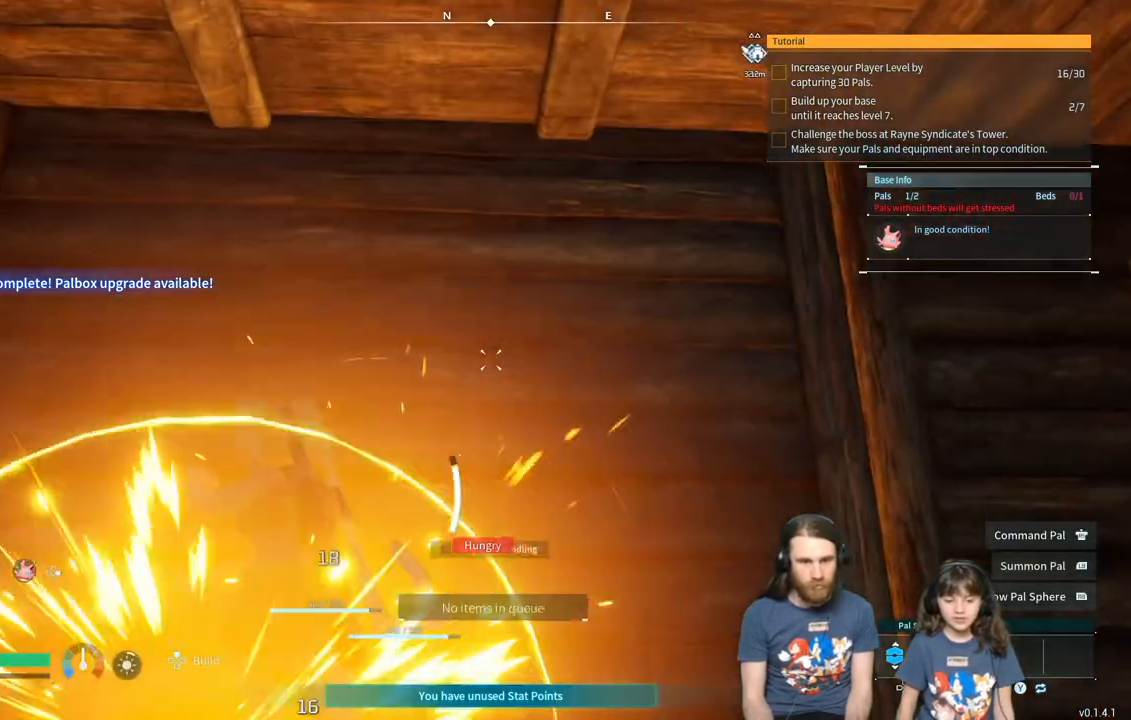
{"buttons": [], "left_stick": "center", "right_stick": "center", "events": [[250, "R2", "up"]]}
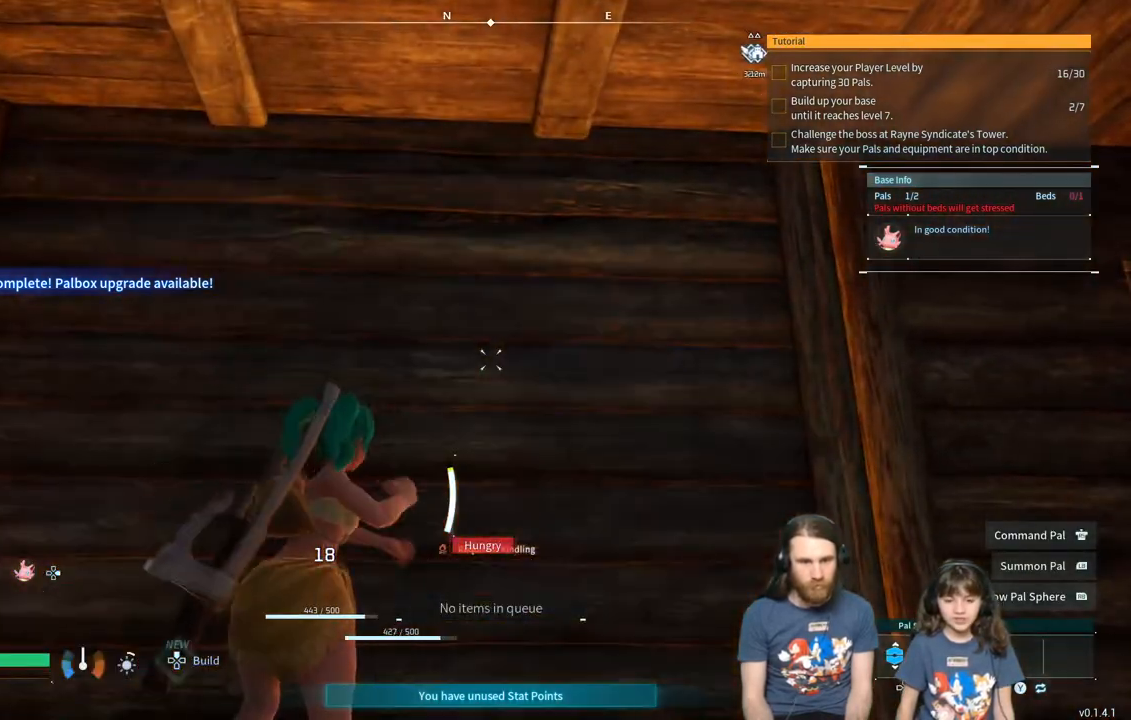
{"buttons": [], "left_stick": "center", "right_stick": "center", "events": []}
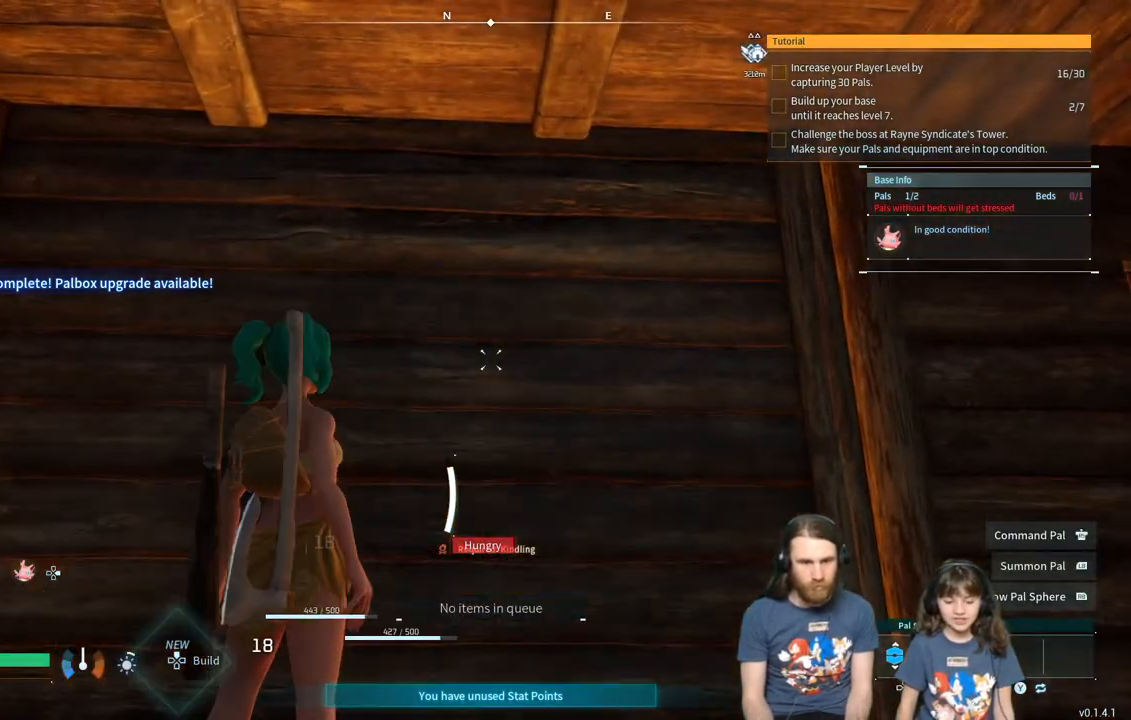
{"buttons": [], "left_stick": "center", "right_stick": "down", "events": [[383, "right_stick", "down"]]}
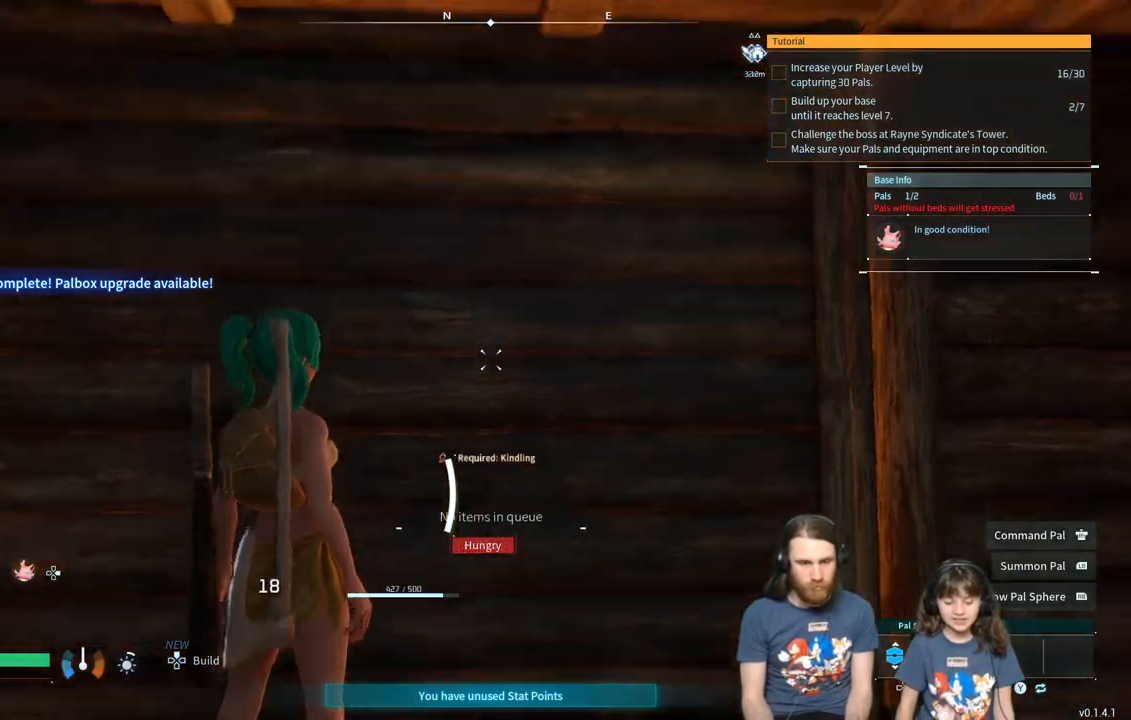
{"buttons": [], "left_stick": "center", "right_stick": "left", "events": [[33, "right_stick", "center"], [167, "right_stick", "left"], [283, "right_stick", "center"], [483, "right_stick", "left"]]}
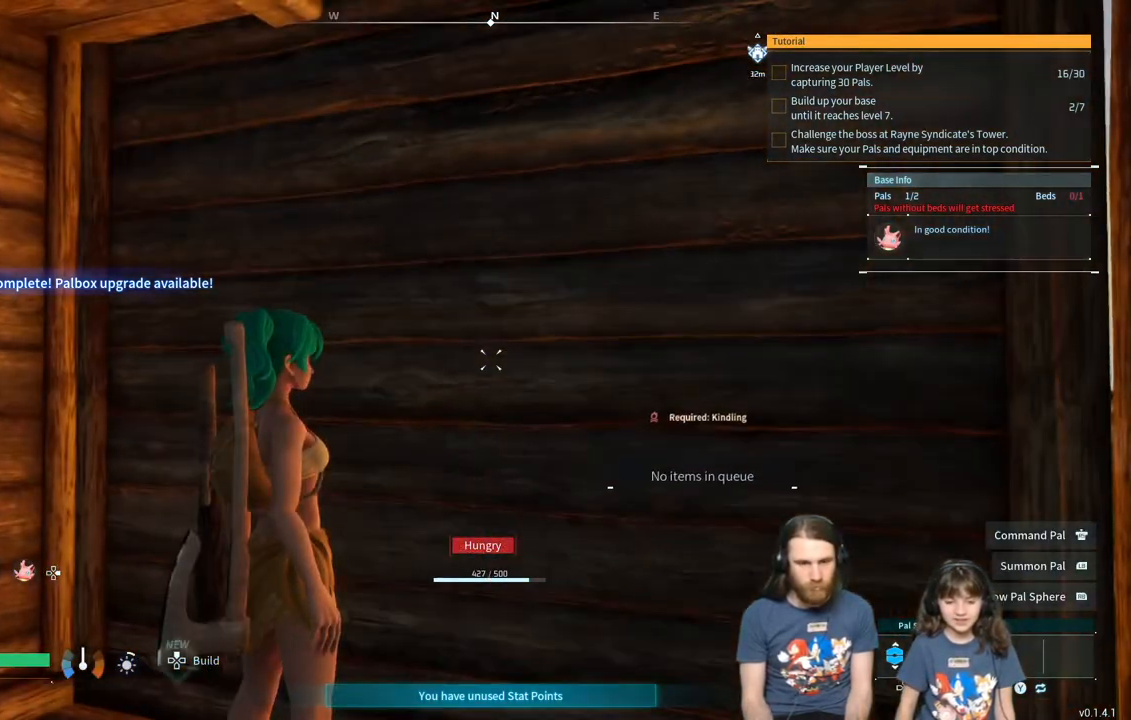
{"buttons": [], "left_stick": "up-left", "right_stick": "center", "events": [[183, "right_stick", "center"], [500, "left_stick", "up-left"]]}
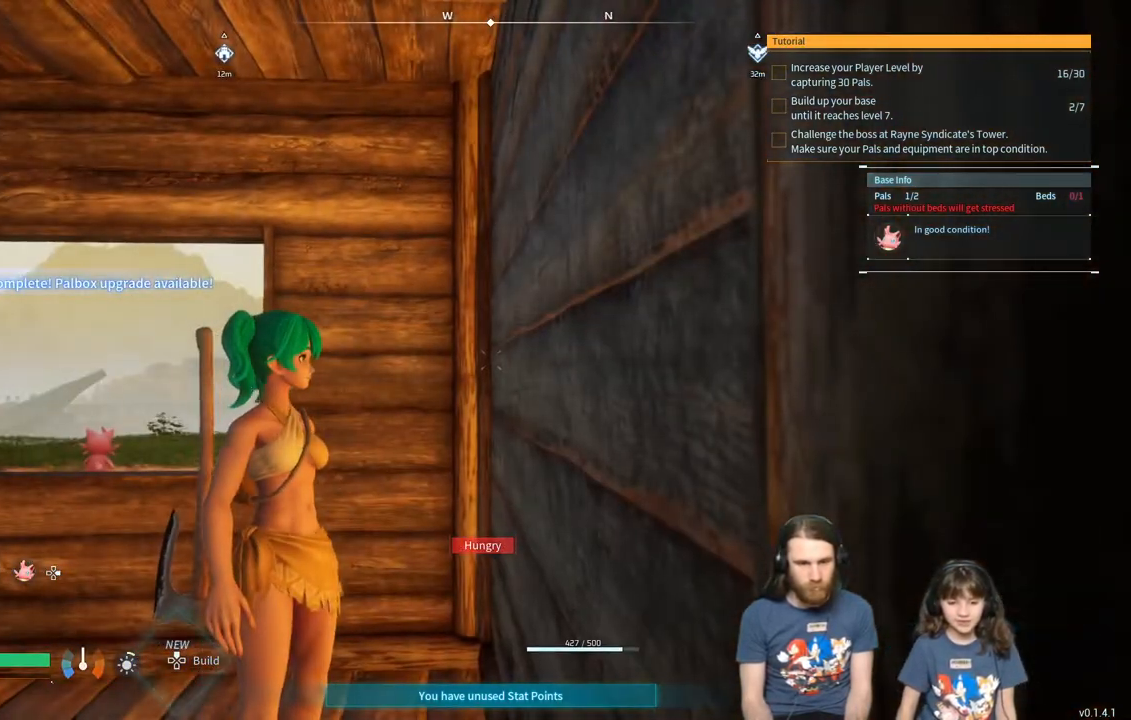
{"buttons": [], "left_stick": "up", "right_stick": "center", "events": [[300, "right_stick", "right"], [417, "right_stick", "center"], [500, "left_stick", "up"]]}
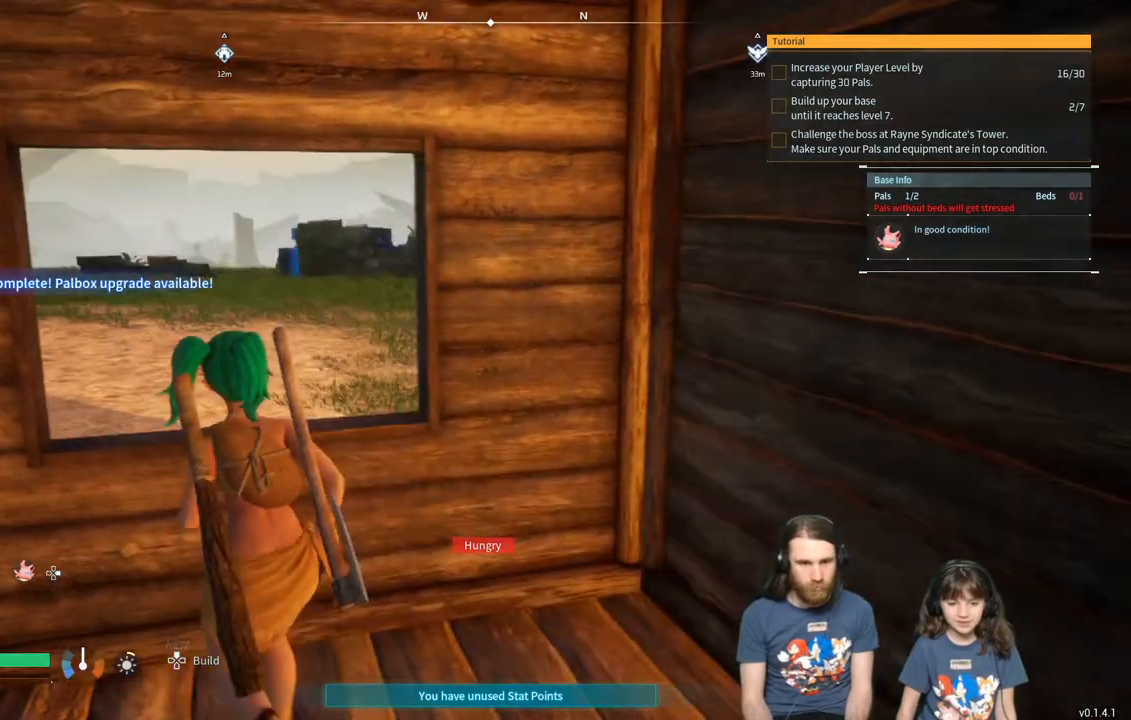
{"buttons": [], "left_stick": "right", "right_stick": "center", "events": [[133, "right_stick", "up-right"], [250, "left_stick", "right"], [367, "right_stick", "center"]]}
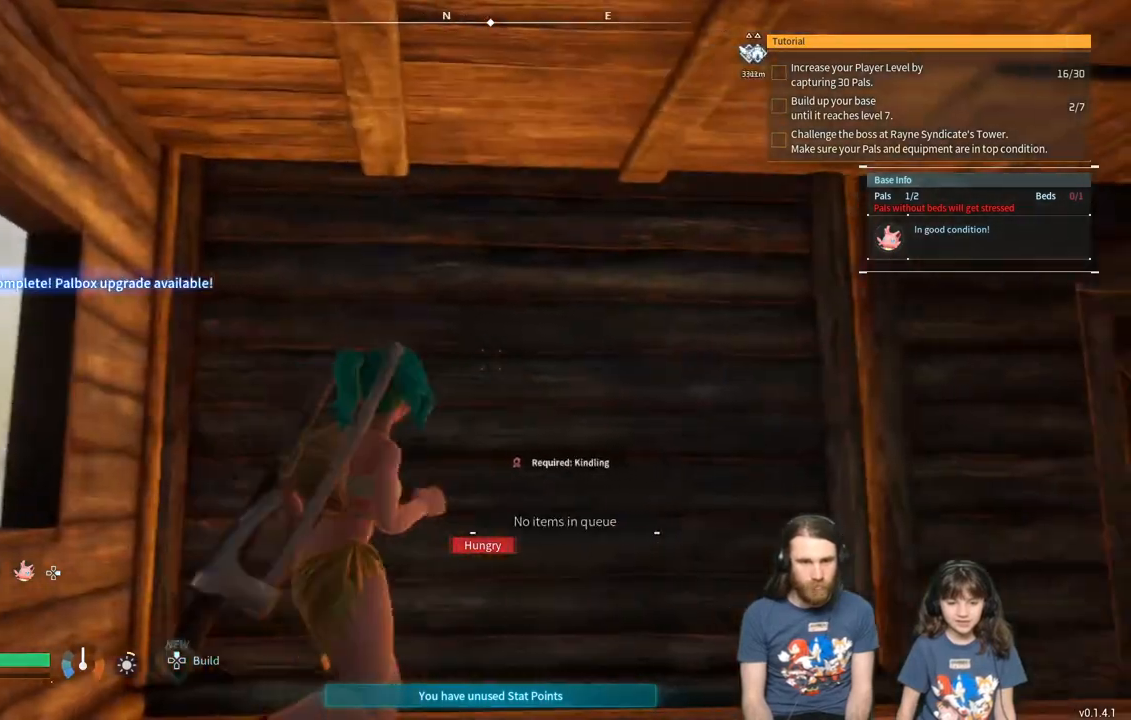
{"buttons": [], "left_stick": "up-left", "right_stick": "left", "events": [[33, "right_stick", "right"], [183, "left_stick", "up-right"], [367, "left_stick", "left"], [367, "right_stick", "left"], [483, "left_stick", "up-left"]]}
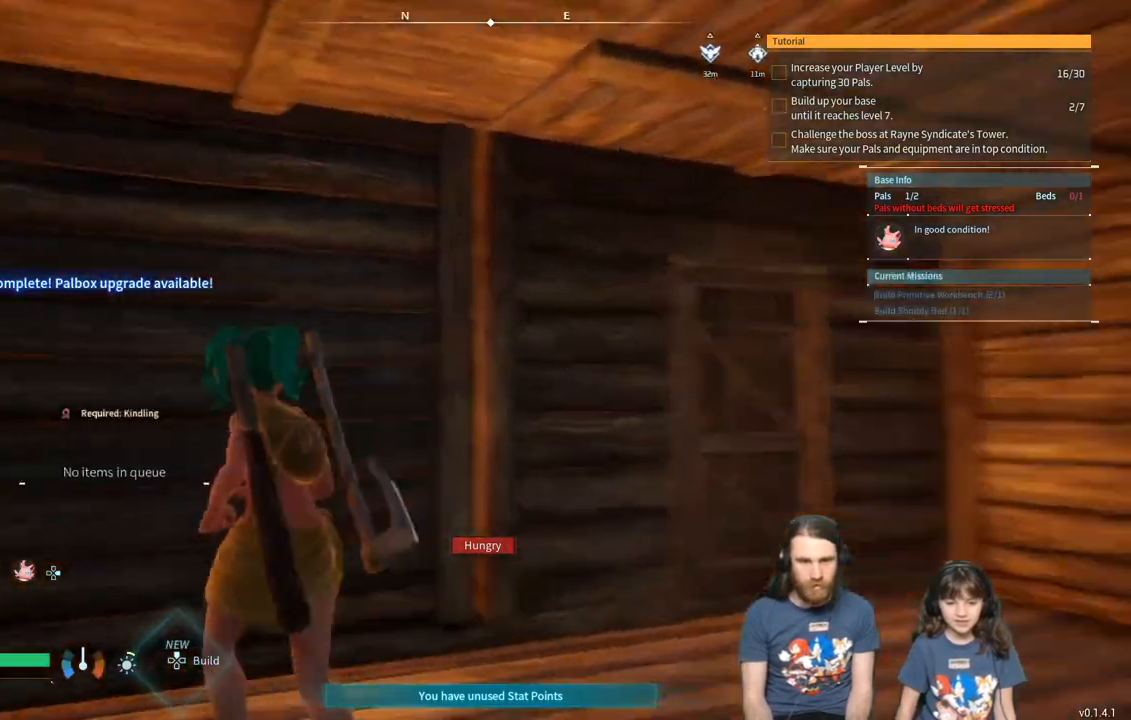
{"buttons": ["R2"], "left_stick": "center", "right_stick": "center", "events": [[267, "R2", "down"], [300, "left_stick", "center"], [300, "right_stick", "center"]]}
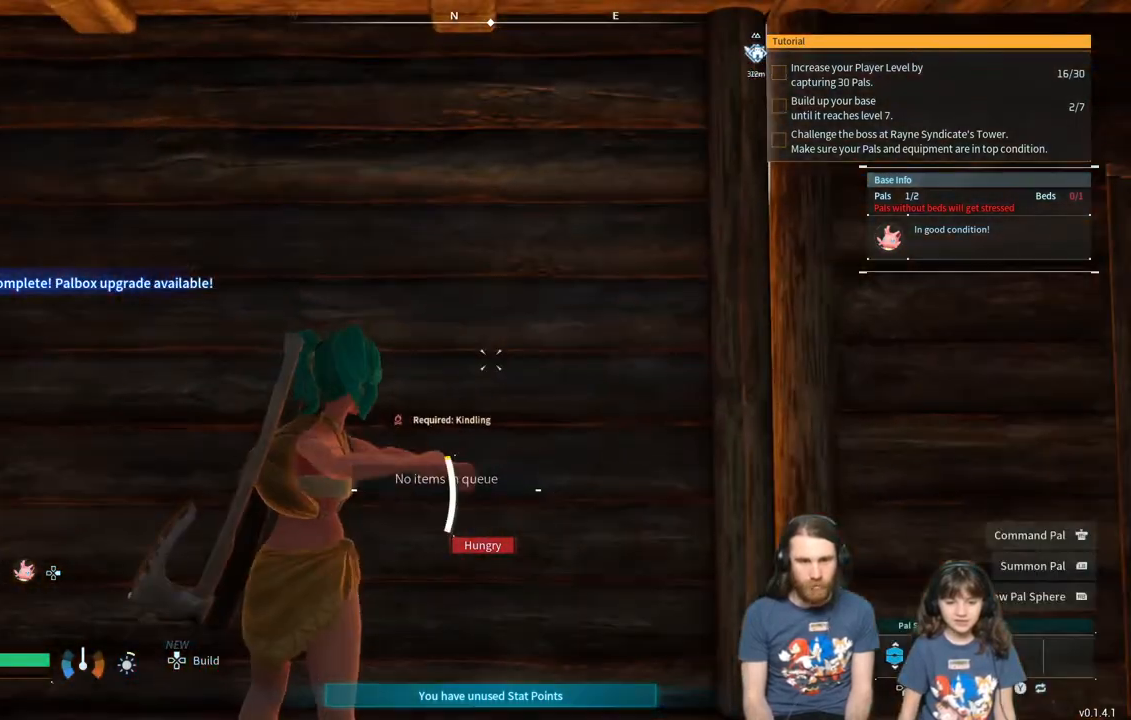
{"buttons": ["R2"], "left_stick": "center", "right_stick": "center", "events": [[150, "left_stick", "up-left"], [467, "left_stick", "center"]]}
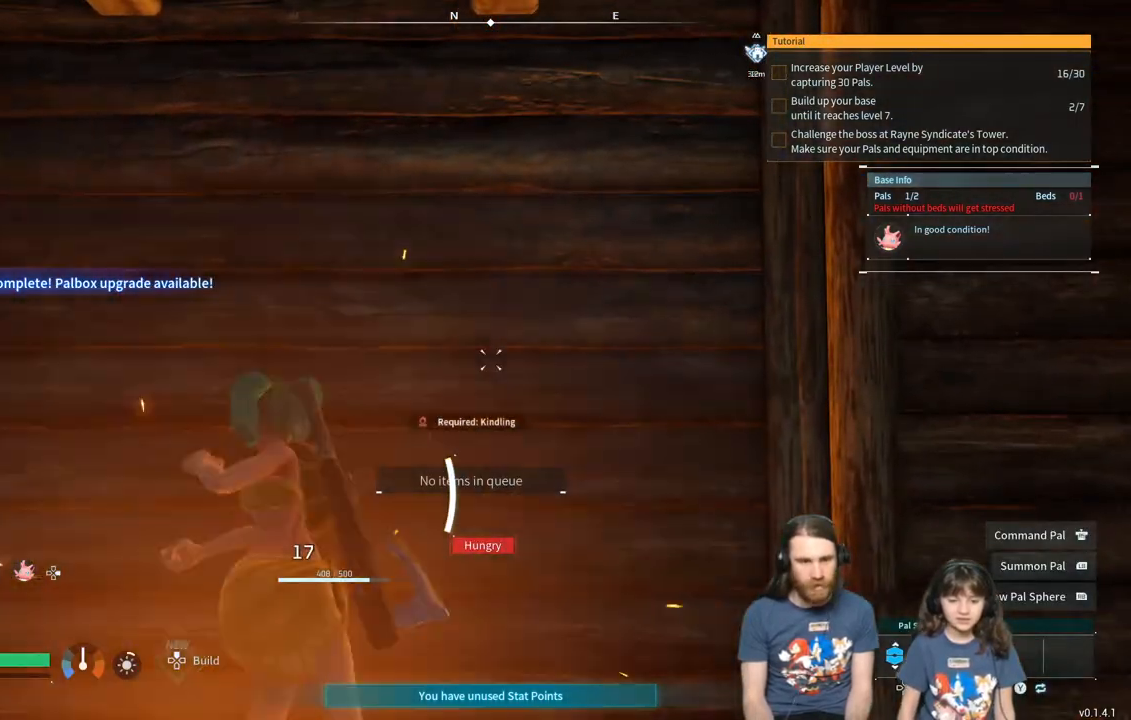
{"buttons": ["R2"], "left_stick": "center", "right_stick": "center", "events": [[250, "left_stick", "left"], [417, "left_stick", "center"]]}
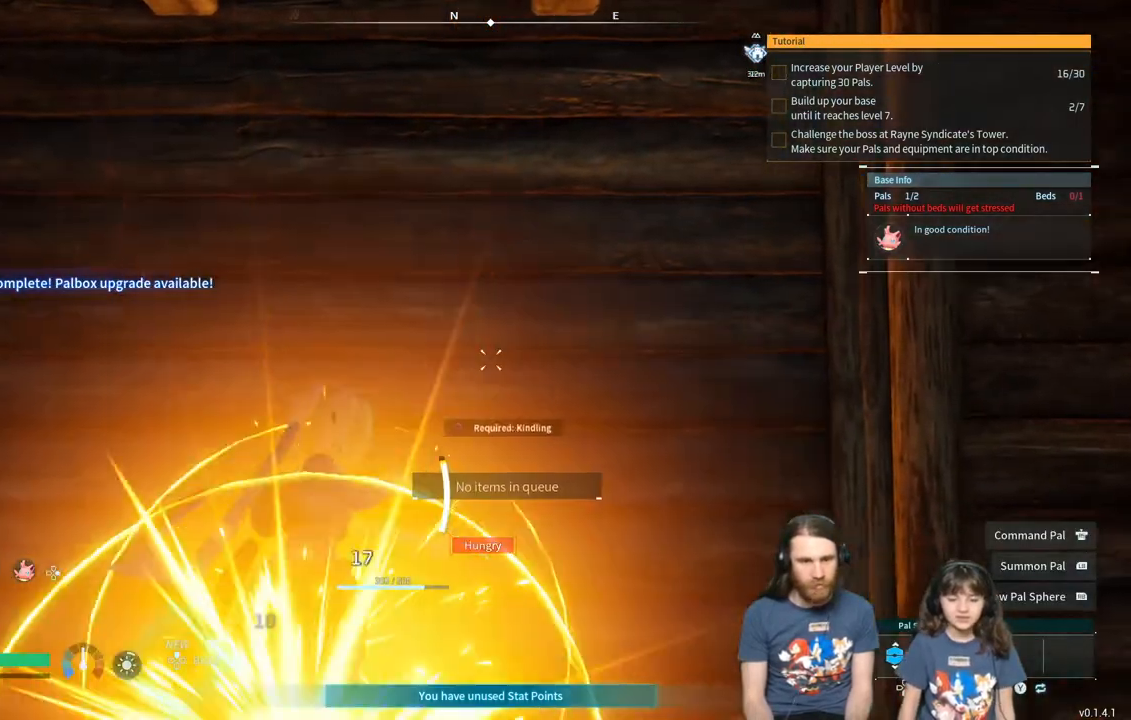
{"buttons": ["R2"], "left_stick": "center", "right_stick": "center", "events": []}
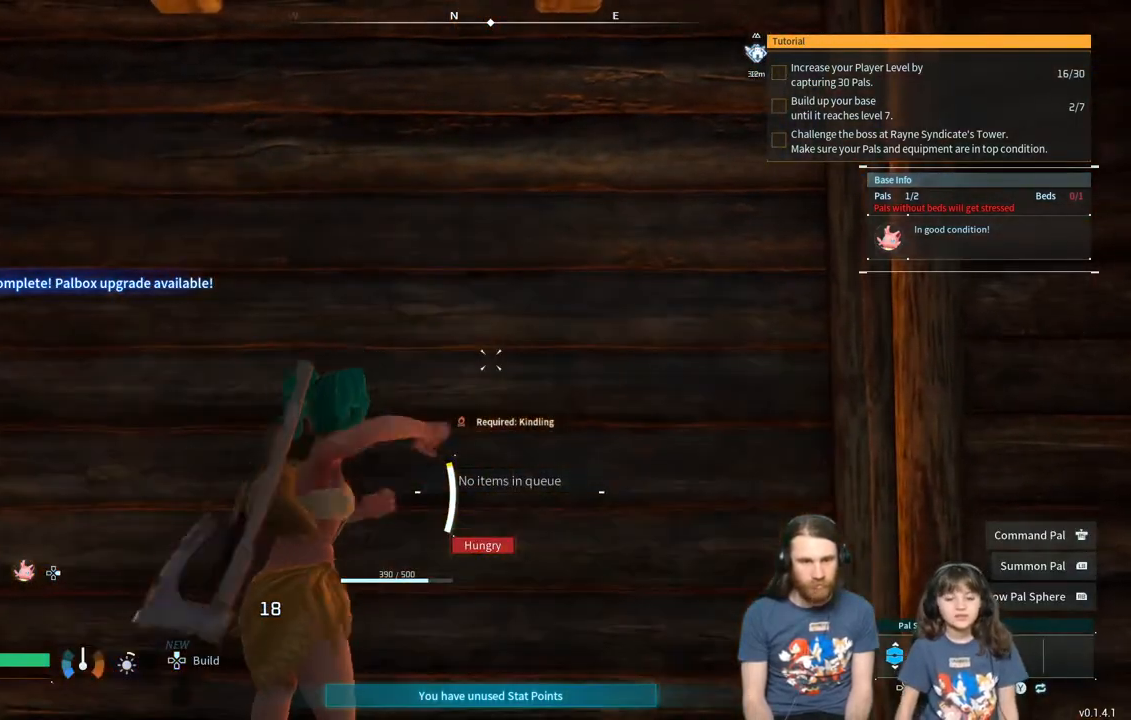
{"buttons": ["R2"], "left_stick": "center", "right_stick": "up", "events": [[400, "right_stick", "up"]]}
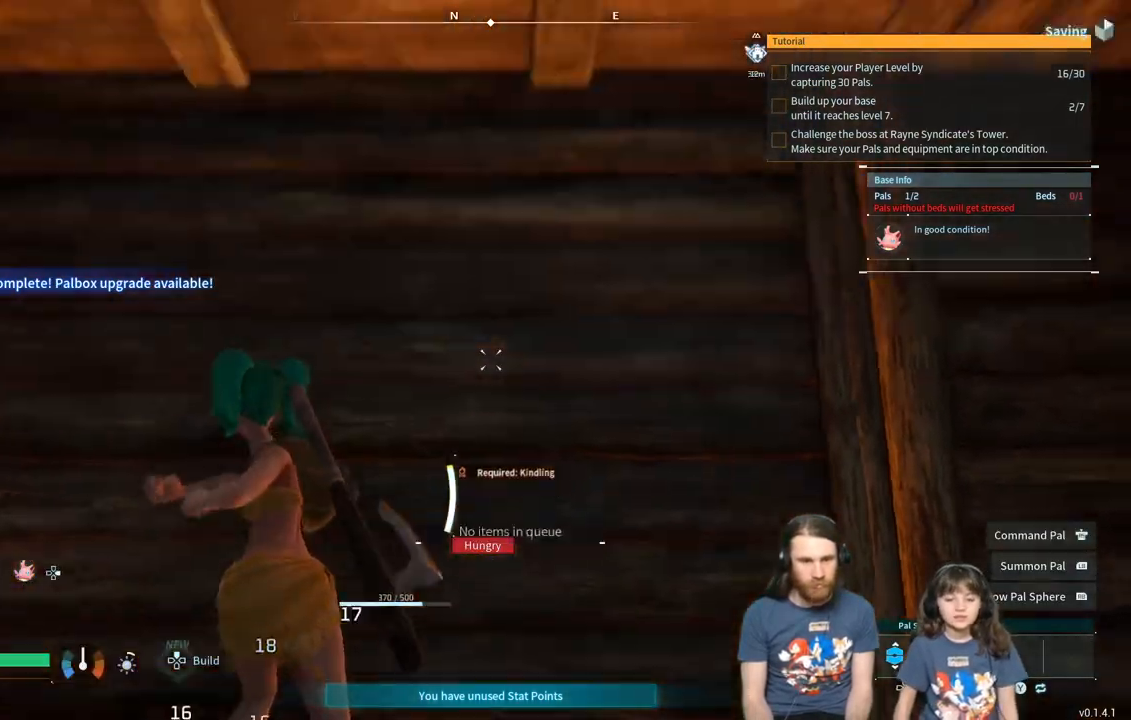
{"buttons": ["R2"], "left_stick": "center", "right_stick": "down", "events": [[233, "right_stick", "center"], [500, "right_stick", "down"]]}
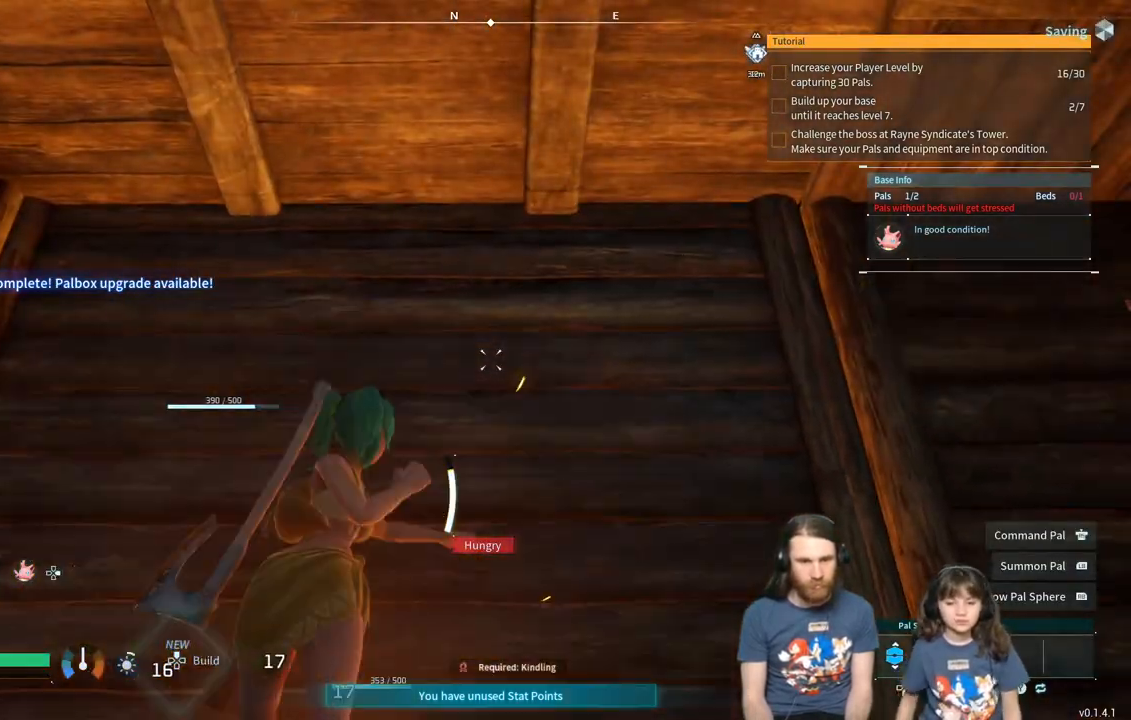
{"buttons": ["R2"], "left_stick": "center", "right_stick": "center", "events": [[33, "right_stick", "center"]]}
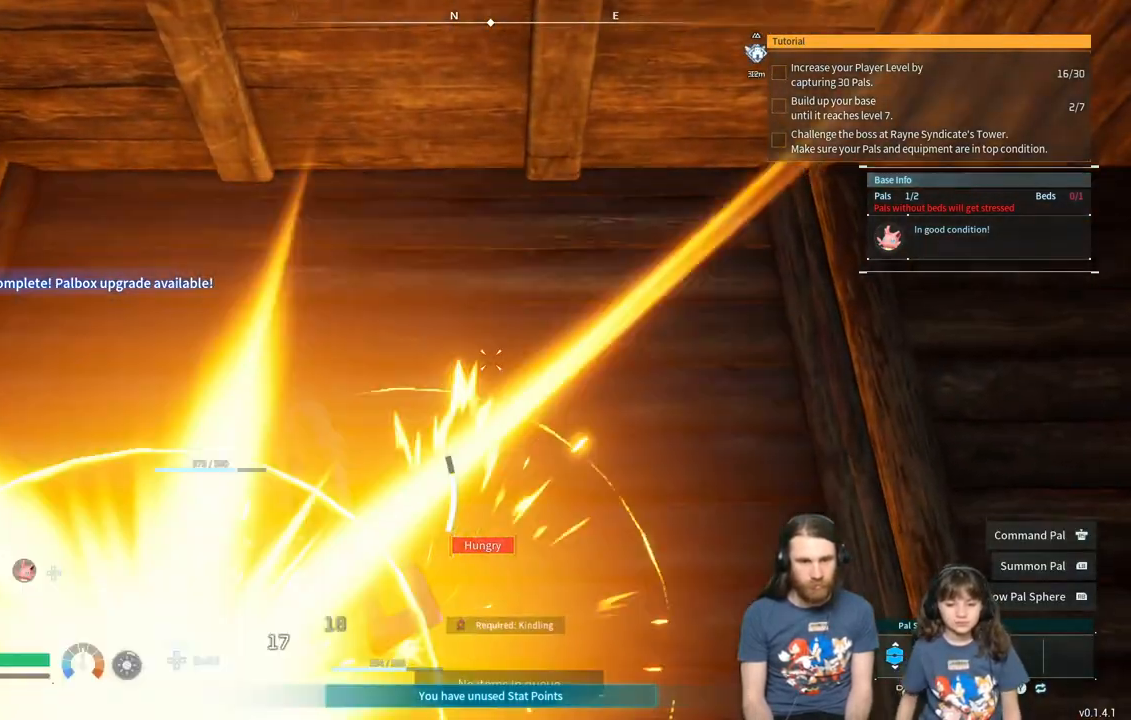
{"buttons": ["R2"], "left_stick": "center", "right_stick": "center", "events": []}
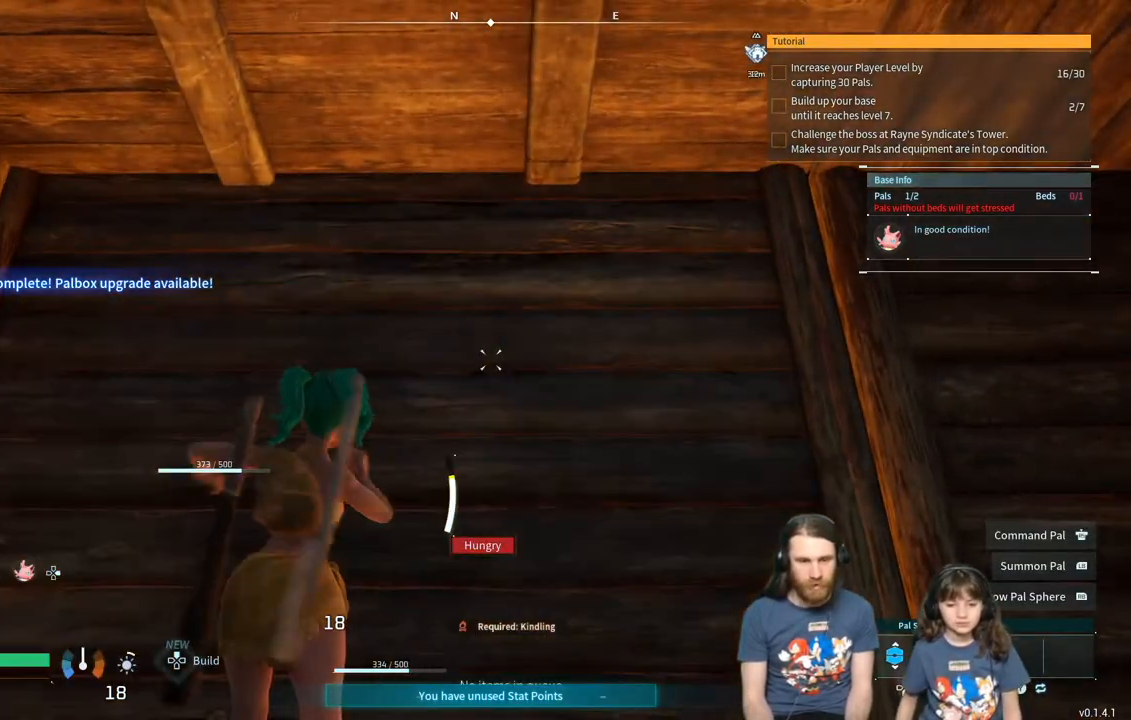
{"buttons": ["R2"], "left_stick": "center", "right_stick": "down-right", "events": [[467, "right_stick", "down-right"]]}
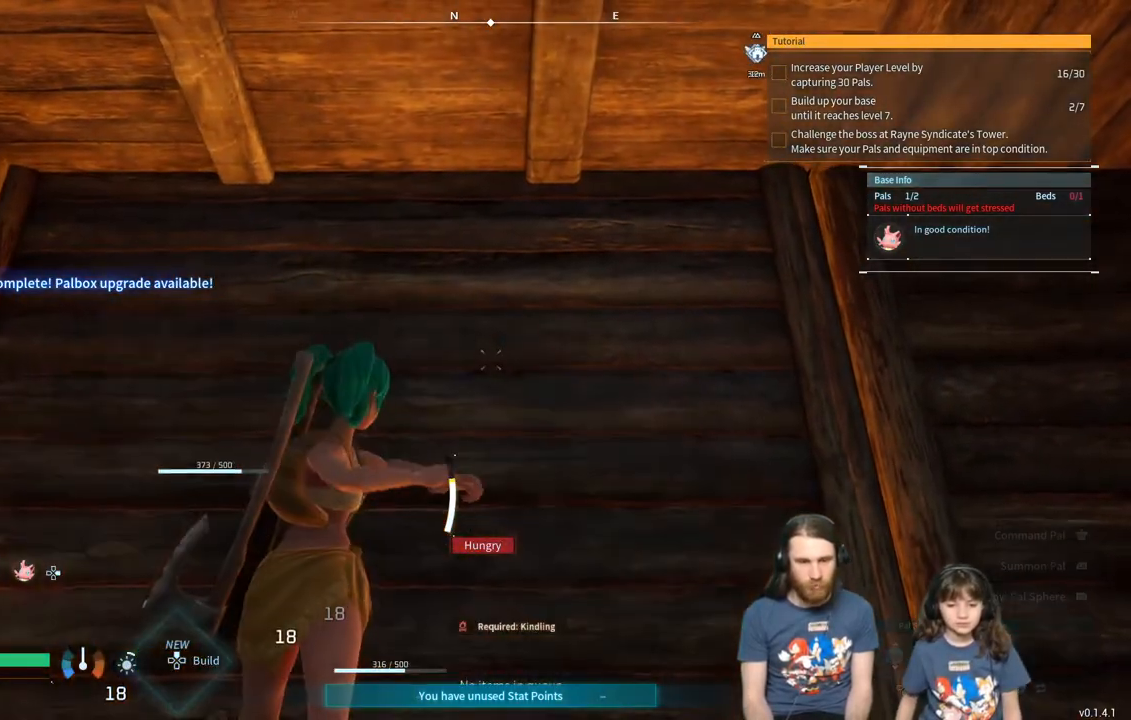
{"buttons": ["R2"], "left_stick": "center", "right_stick": "center", "events": [[67, "right_stick", "center"]]}
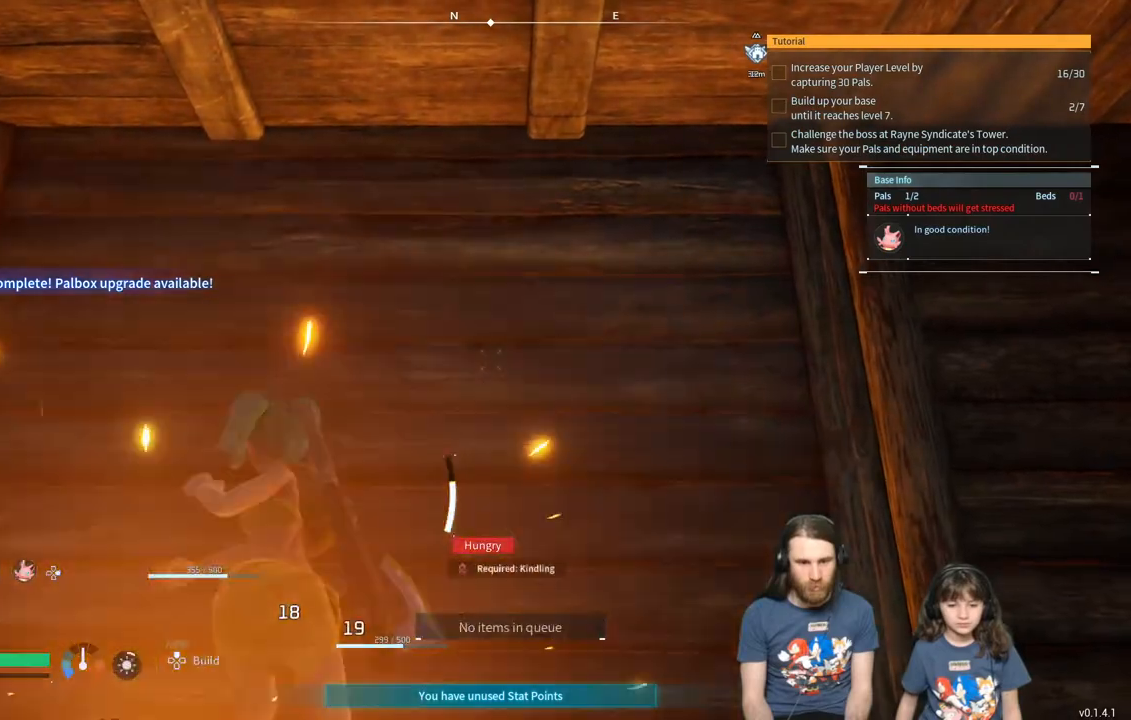
{"buttons": ["R2"], "left_stick": "center", "right_stick": "center", "events": [[383, "right_stick", "down-right"], [500, "right_stick", "center"]]}
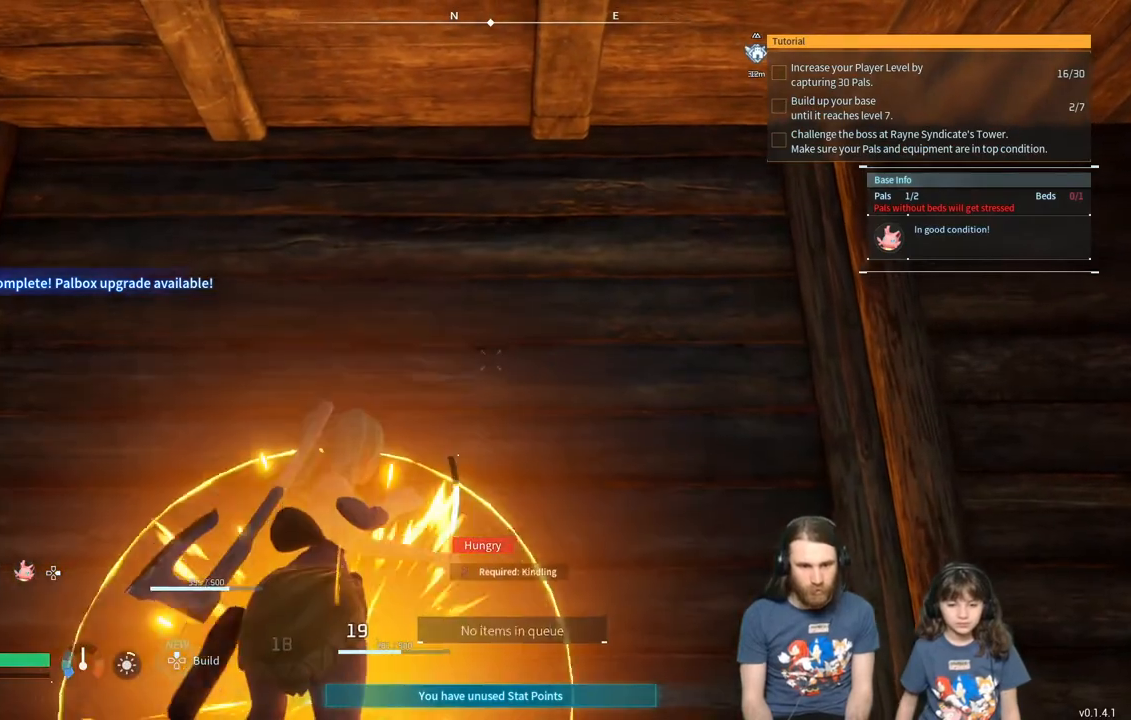
{"buttons": ["R2"], "left_stick": "center", "right_stick": "center", "events": []}
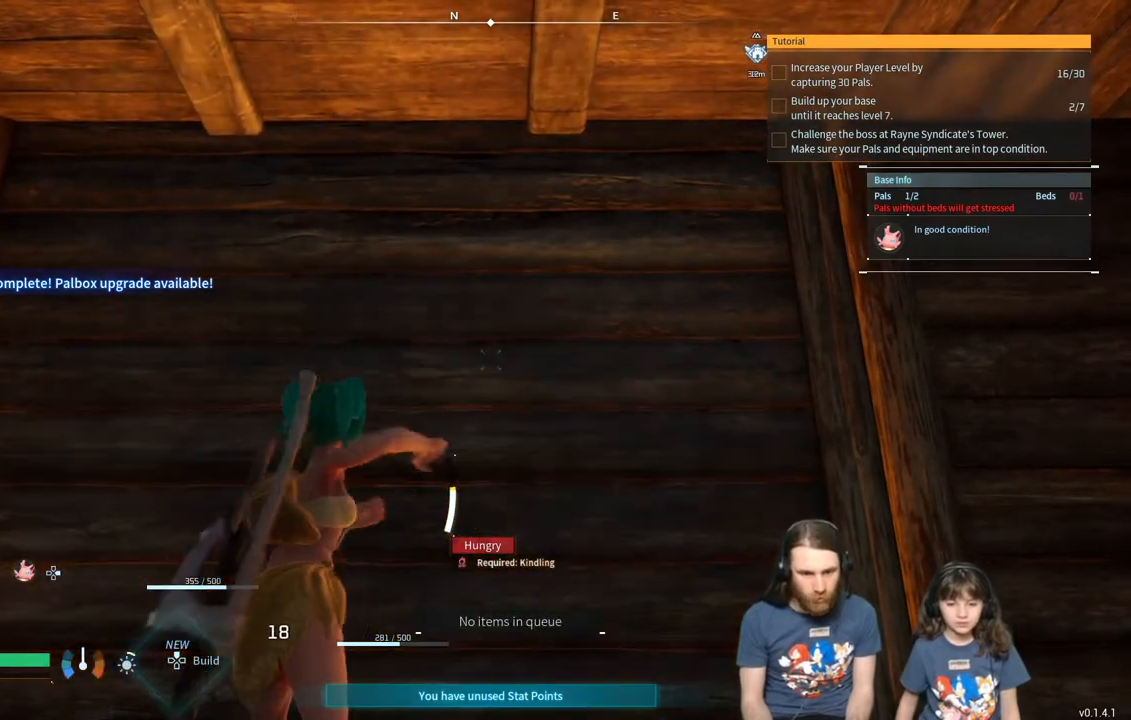
{"buttons": ["R2"], "left_stick": "center", "right_stick": "center", "events": []}
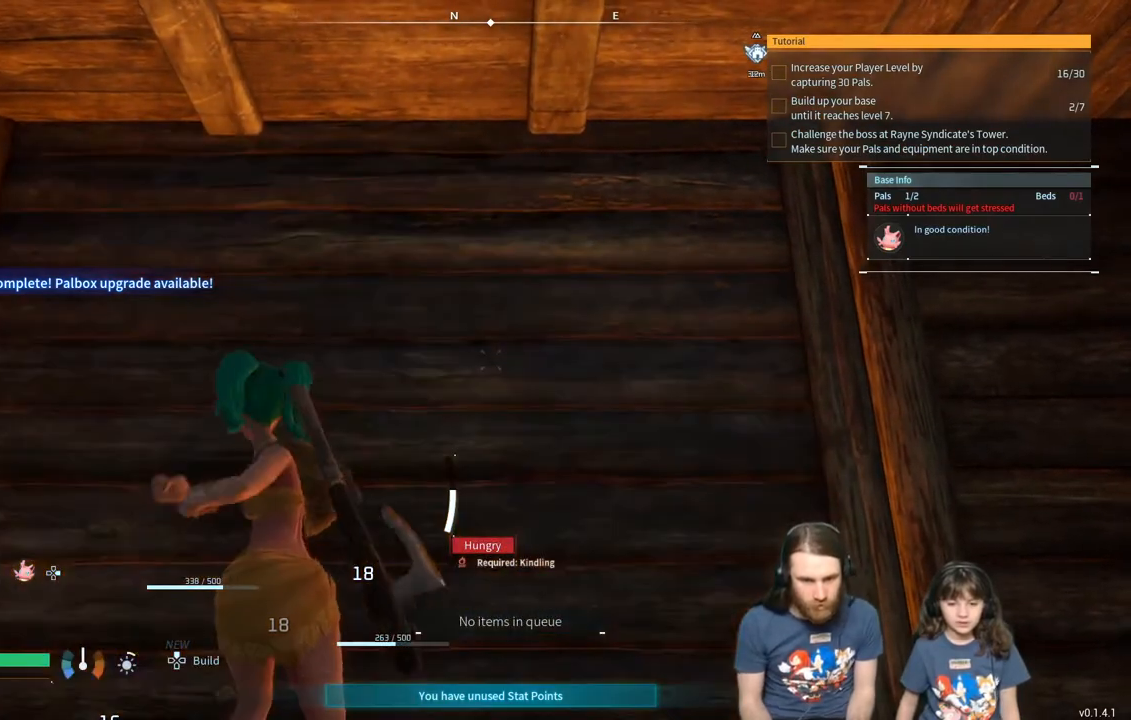
{"buttons": ["R2"], "left_stick": "center", "right_stick": "center", "events": []}
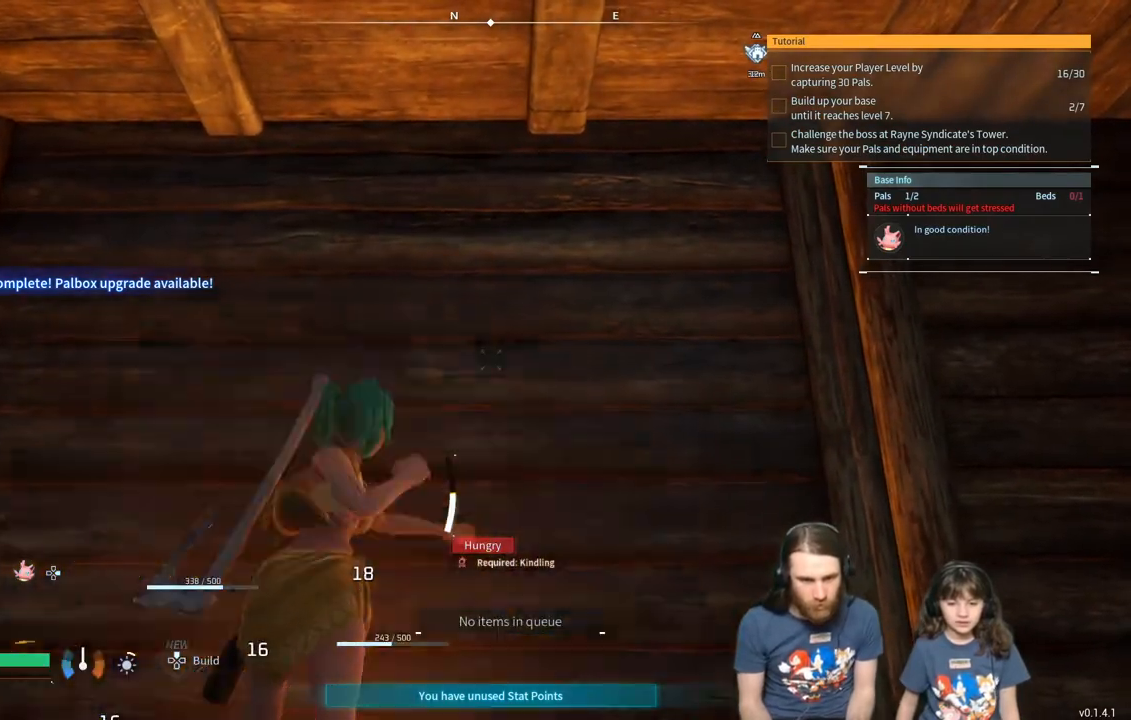
{"buttons": ["R2"], "left_stick": "center", "right_stick": "center", "events": []}
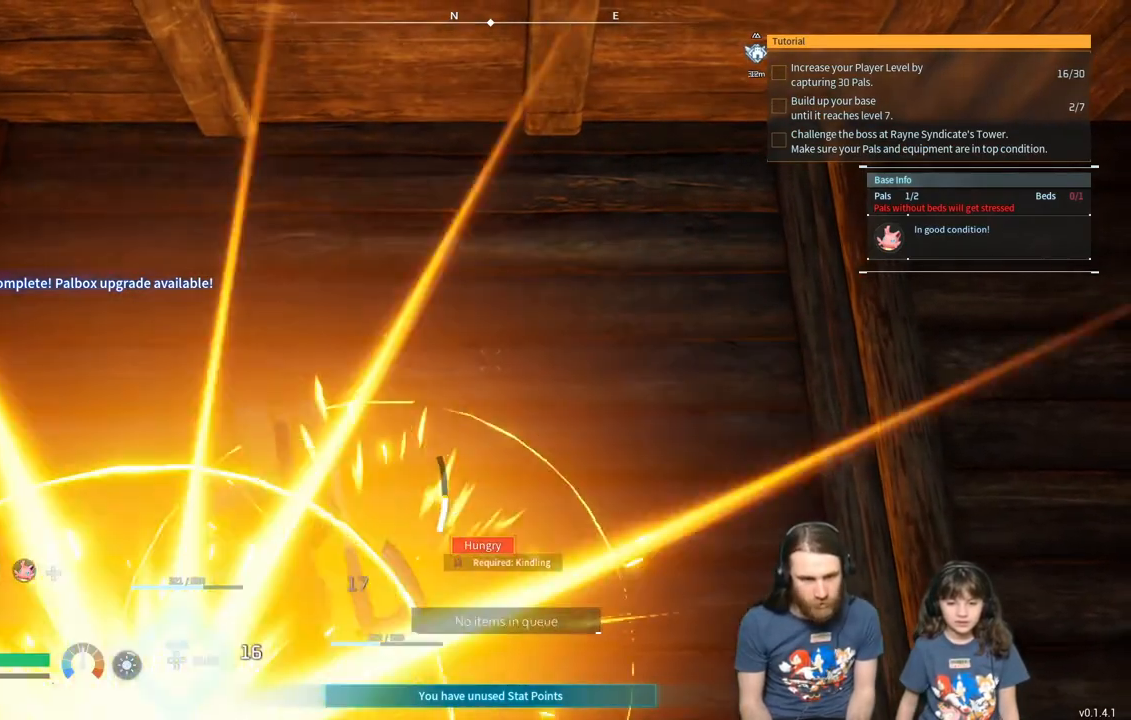
{"buttons": ["R2"], "left_stick": "center", "right_stick": "center", "events": []}
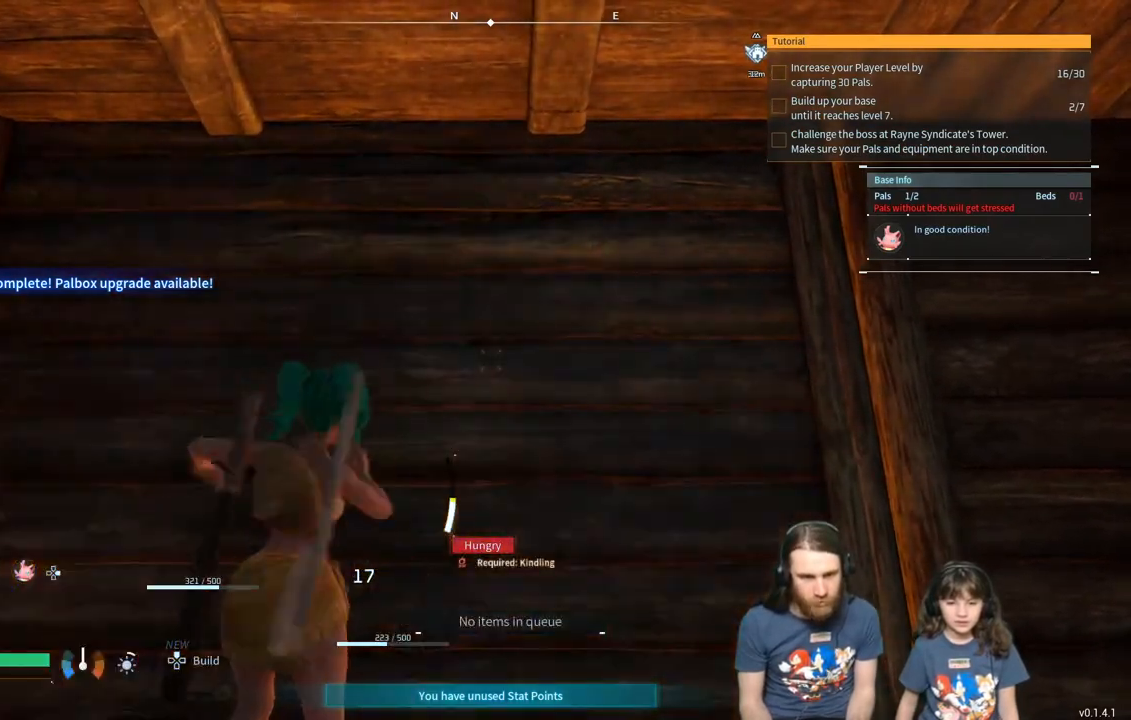
{"buttons": ["R2"], "left_stick": "center", "right_stick": "center", "events": []}
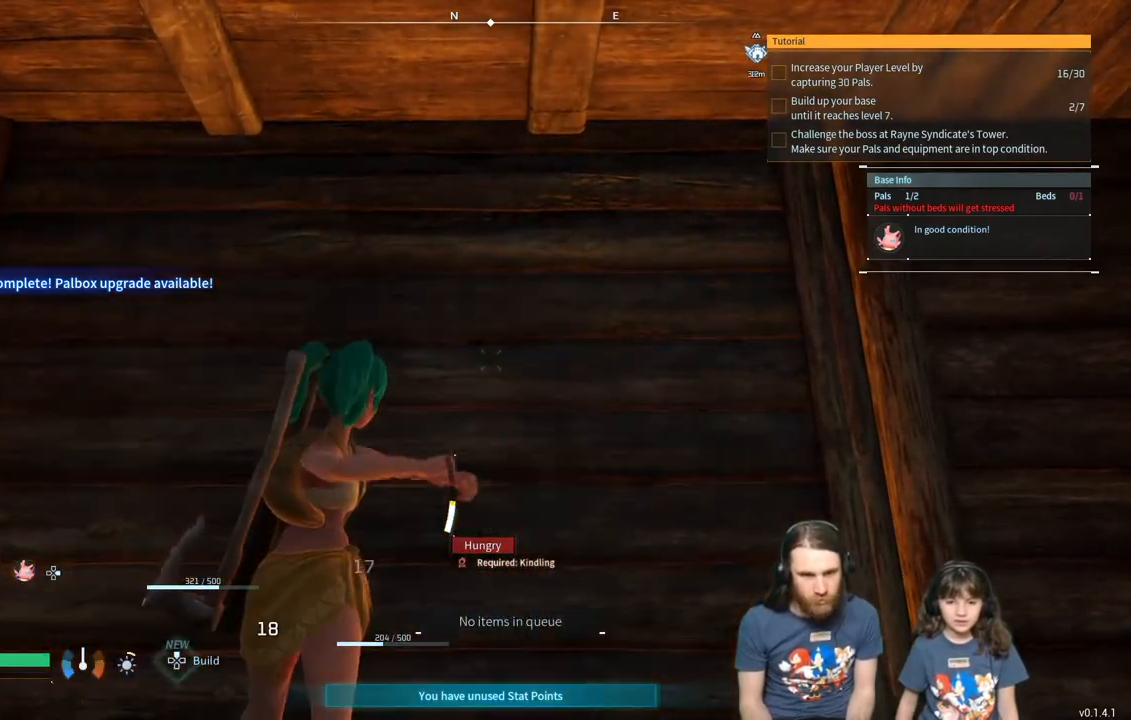
{"buttons": ["R2"], "left_stick": "center", "right_stick": "center", "events": []}
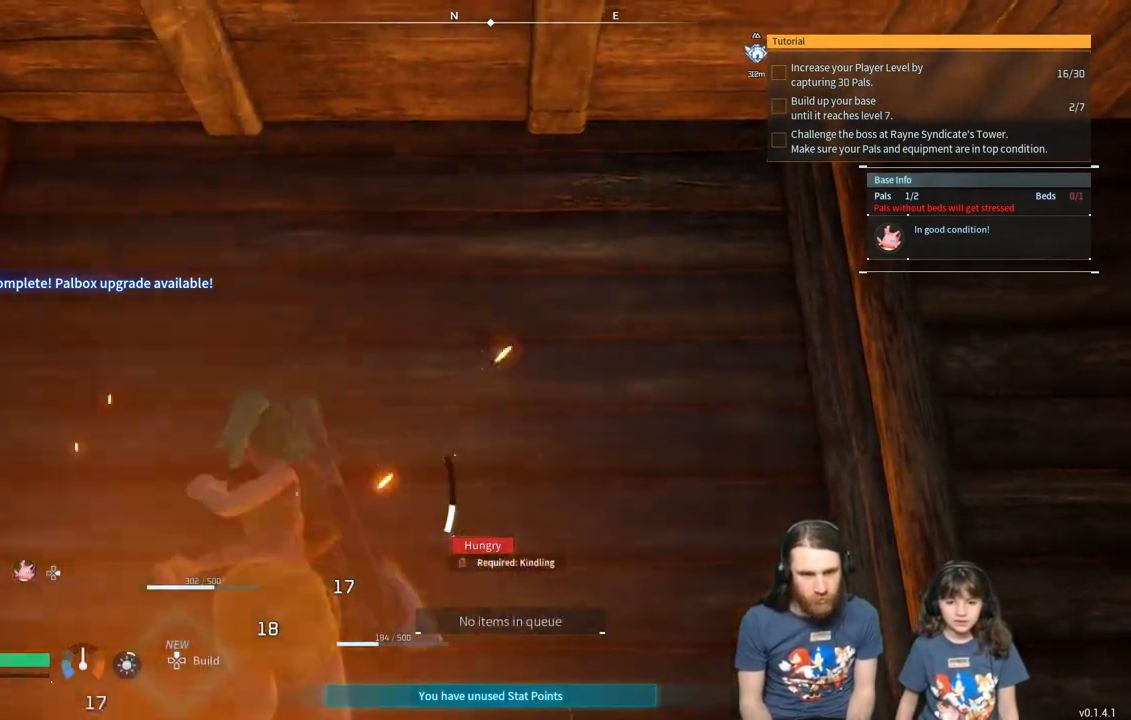
{"buttons": ["R2"], "left_stick": "center", "right_stick": "center", "events": []}